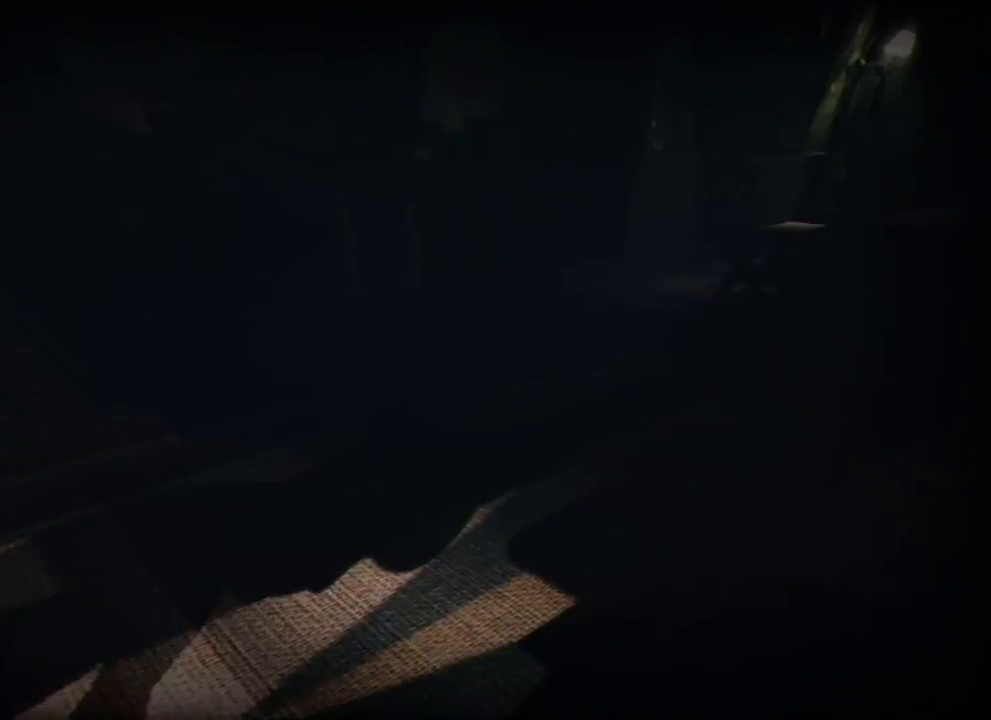
Gameplay with keyboard and mouse; each line is a JSON object with the keys held at the frame after it. "events" lists presses ("down") and releases ("up") of "1", "2", "a", "d", "e", "q", "r", "s", "space" and "w" between this image and that frame as [ms after this image, input, new state], when the widget could be followed in between. No other keys are recorded. Mouse buttons are not recorded. Not read: mouse_move.
{"keys": ["w"], "events": []}
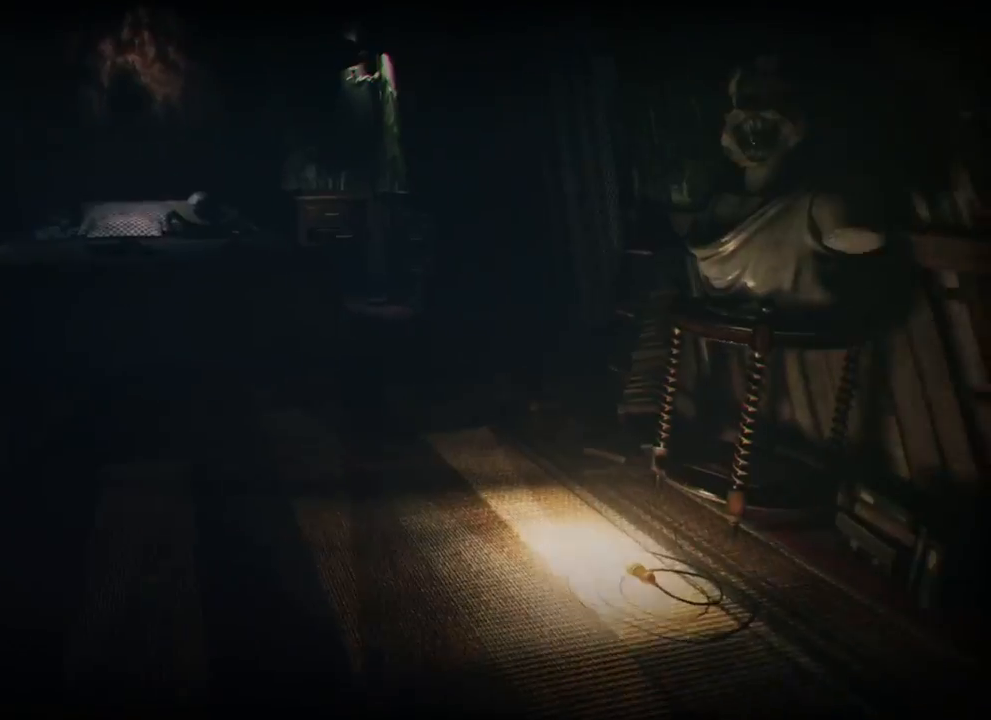
{"keys": ["w"], "events": []}
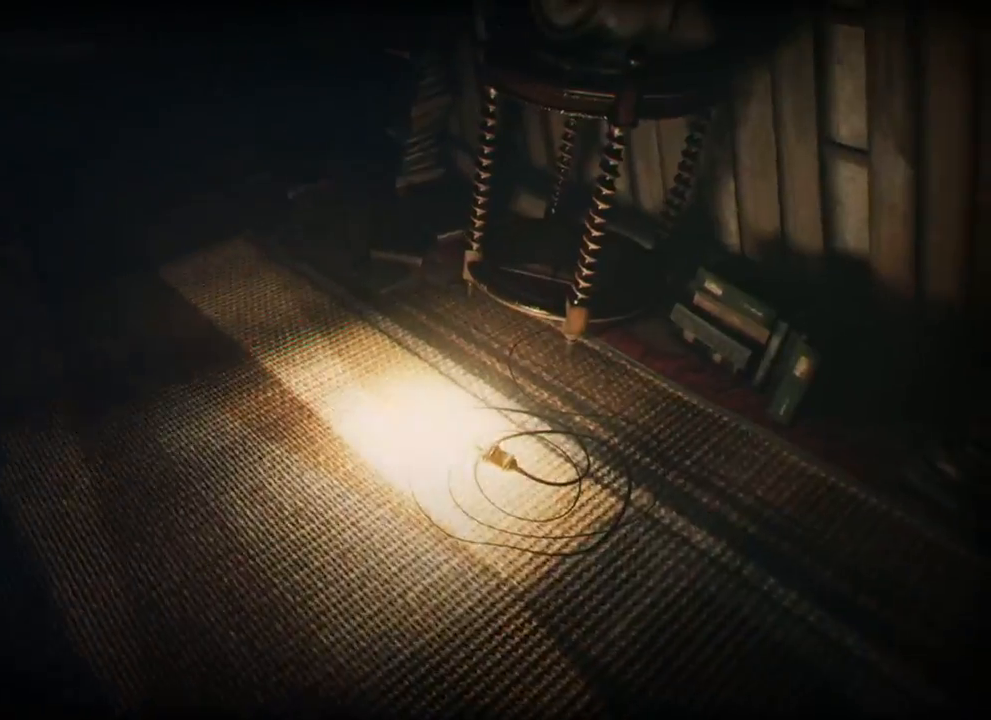
{"keys": [], "events": [[316, "w", "up"]]}
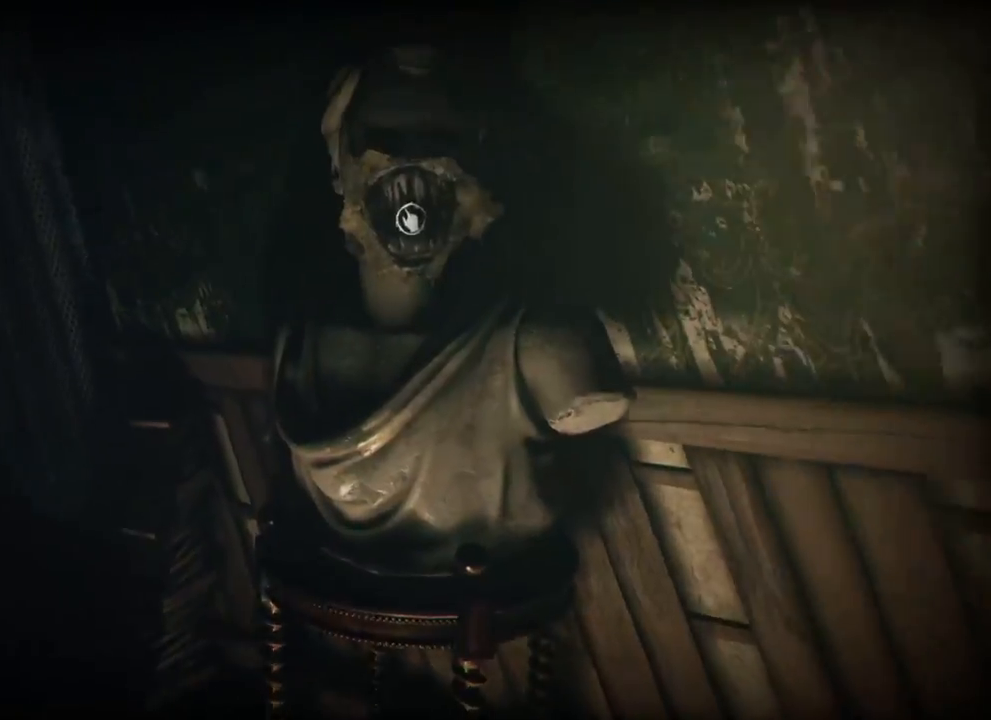
{"keys": ["w"], "events": [[350, "w", "down"]]}
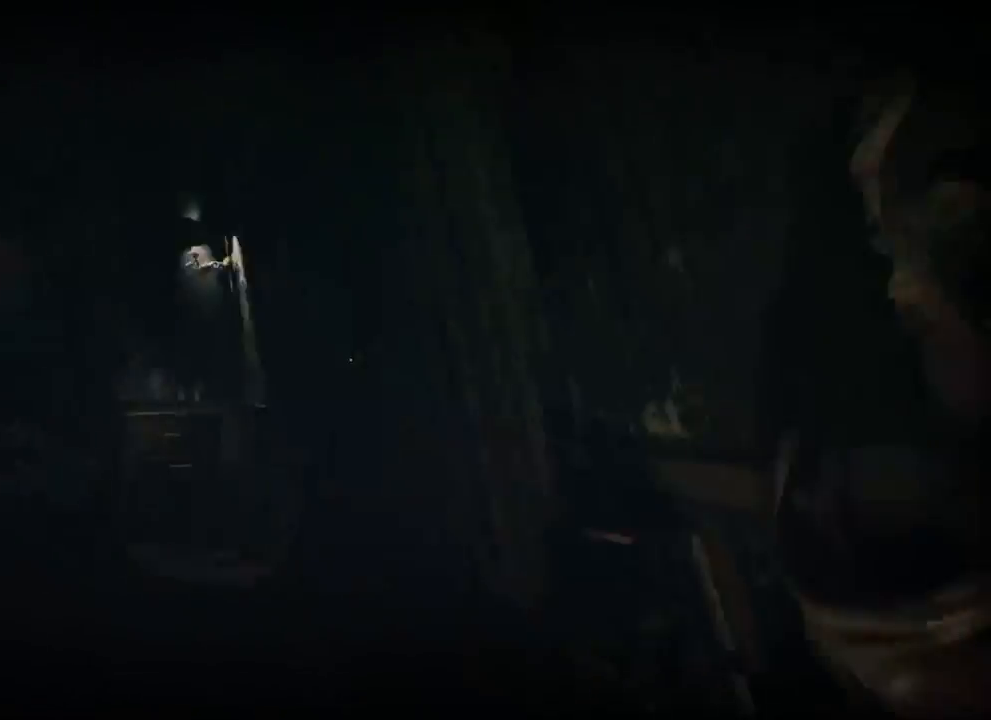
{"keys": ["w"], "events": []}
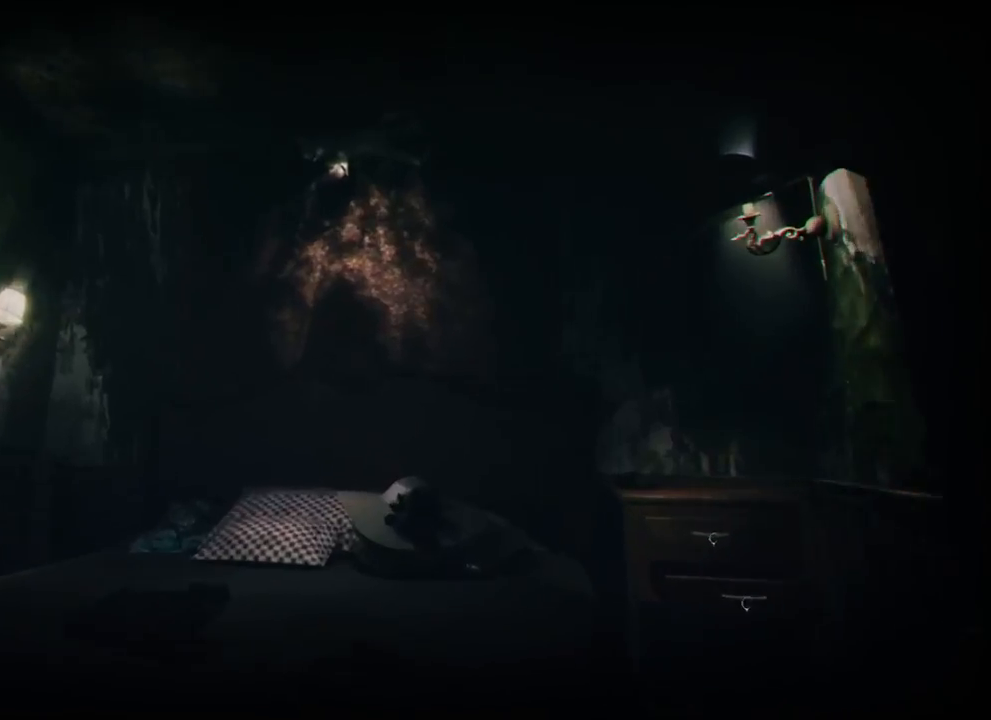
{"keys": ["d"], "events": [[50, "w", "up"], [100, "d", "down"]]}
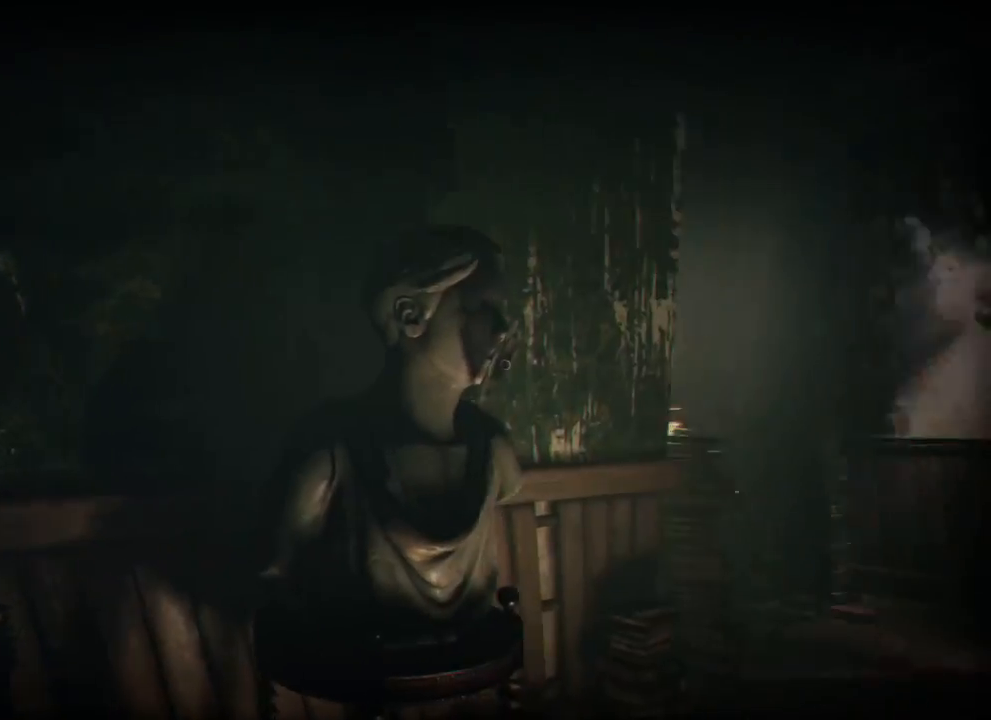
{"keys": [], "events": [[250, "d", "up"]]}
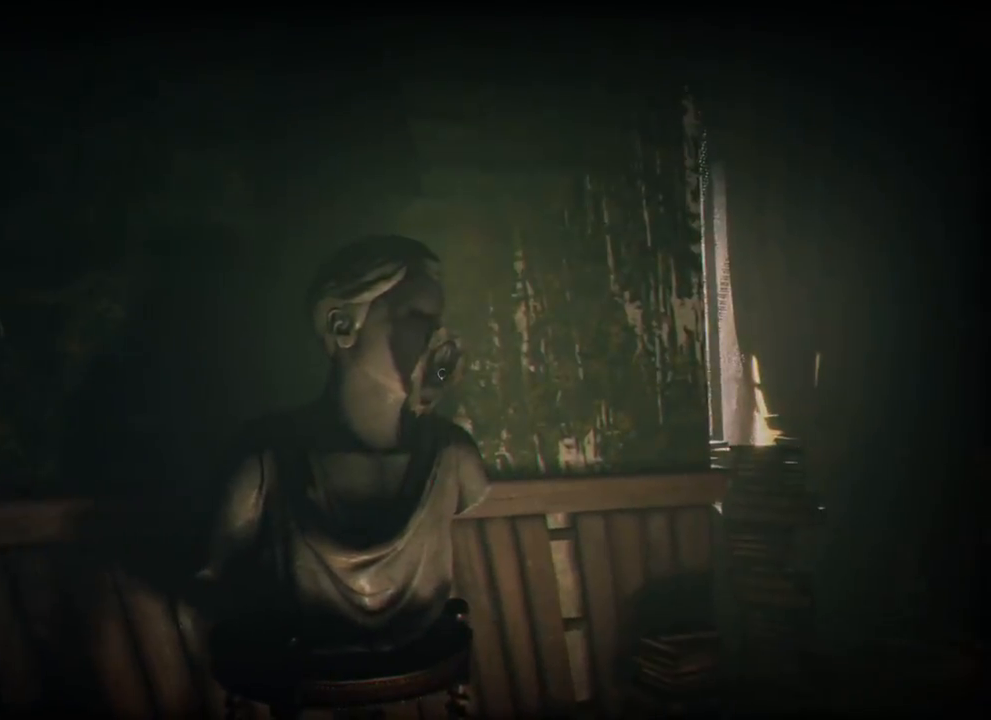
{"keys": [], "events": [[100, "w", "down"], [383, "w", "up"]]}
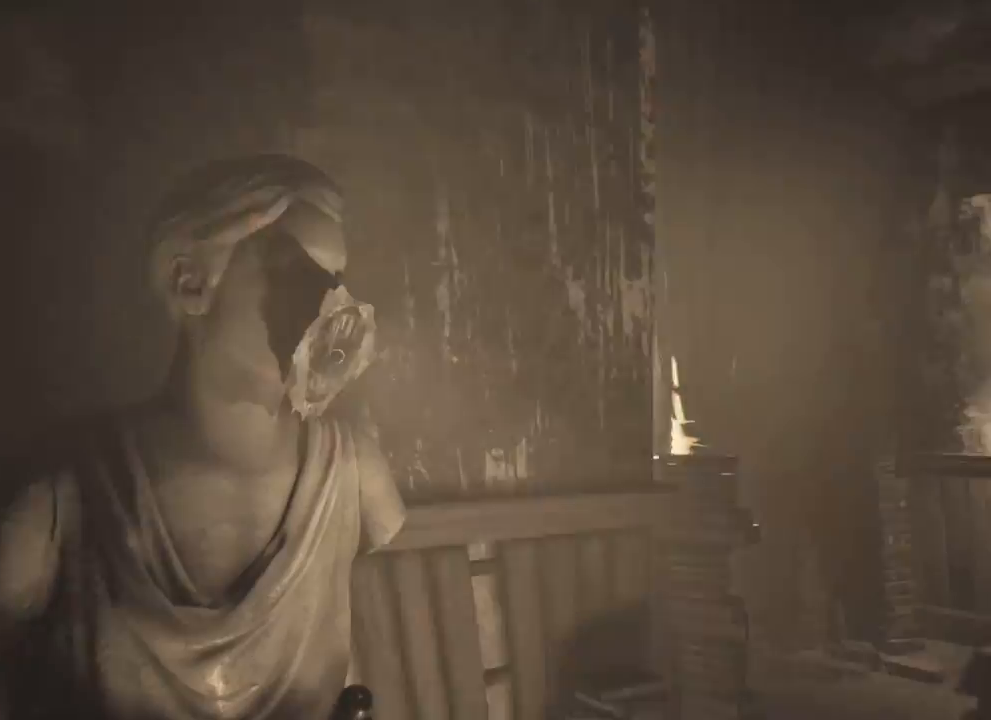
{"keys": ["w"], "events": [[250, "w", "down"]]}
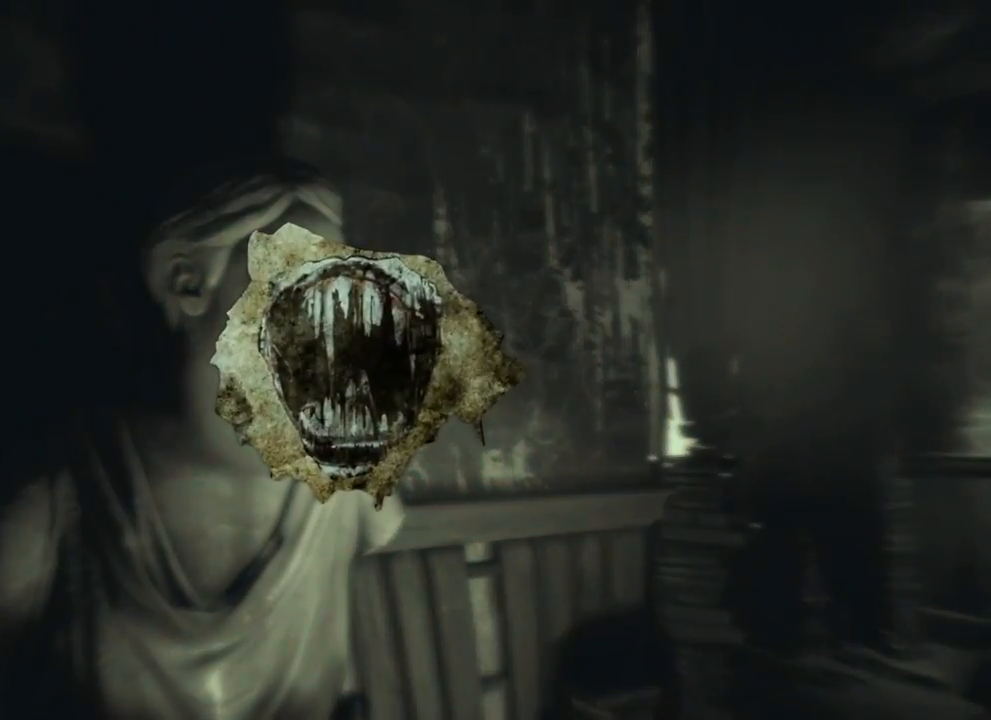
{"keys": [], "events": [[166, "w", "up"]]}
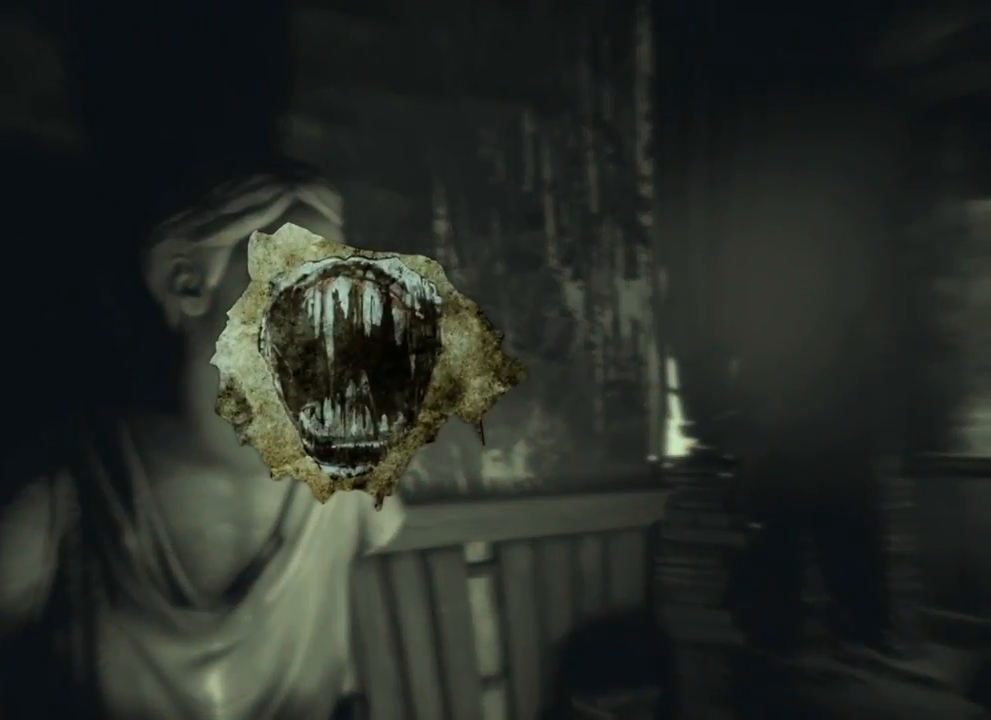
{"keys": ["w"], "events": [[466, "w", "down"]]}
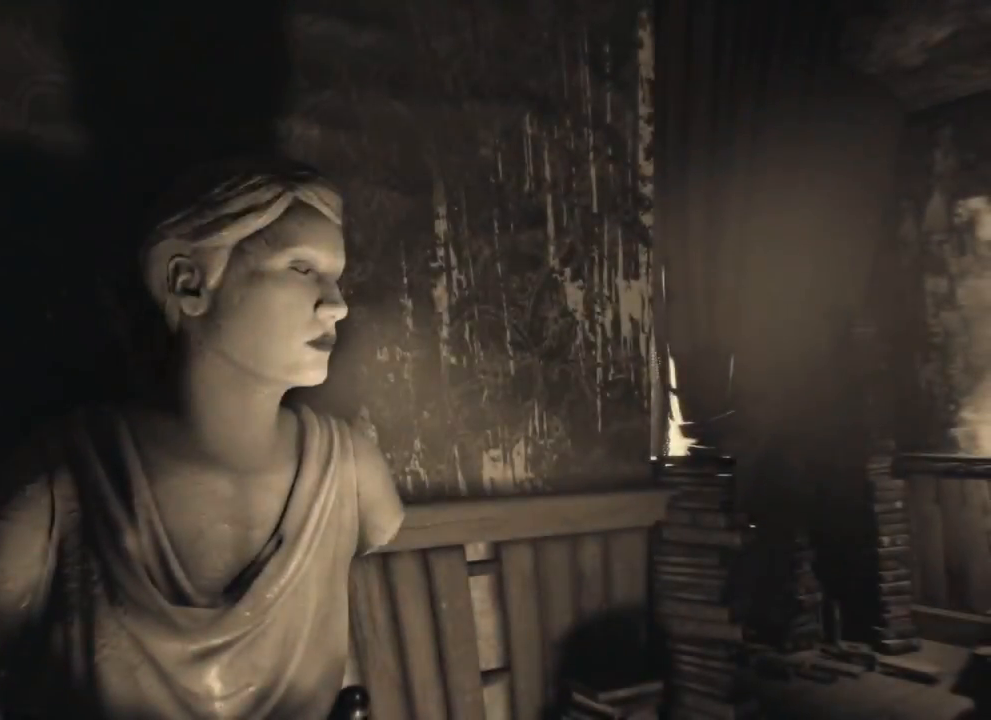
{"keys": ["a", "w"], "events": [[433, "a", "down"]]}
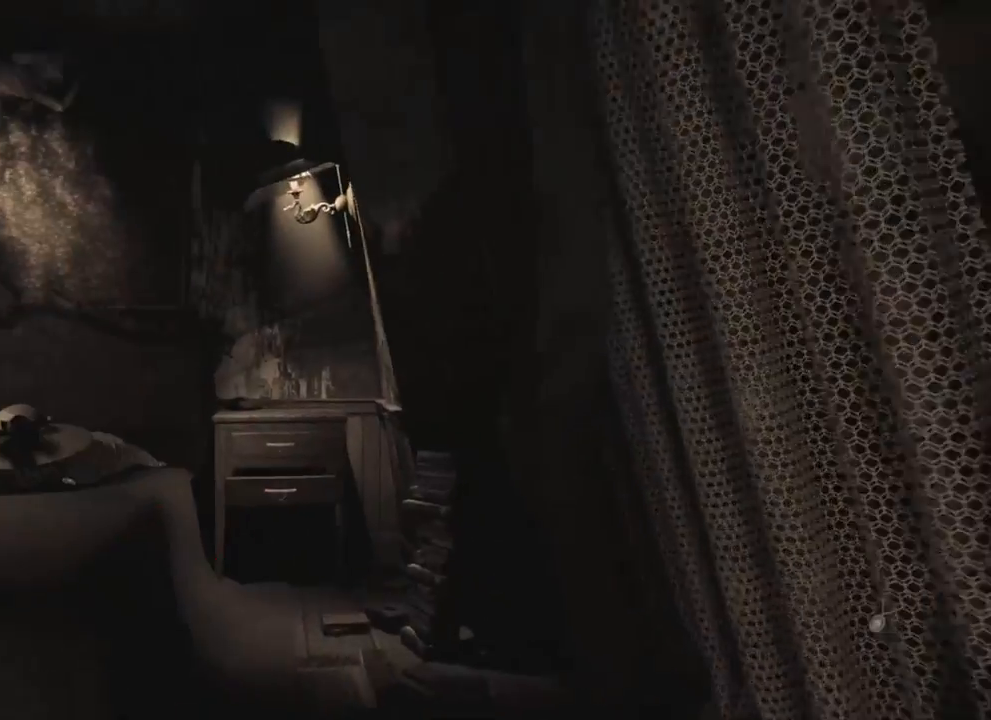
{"keys": ["a", "w"], "events": []}
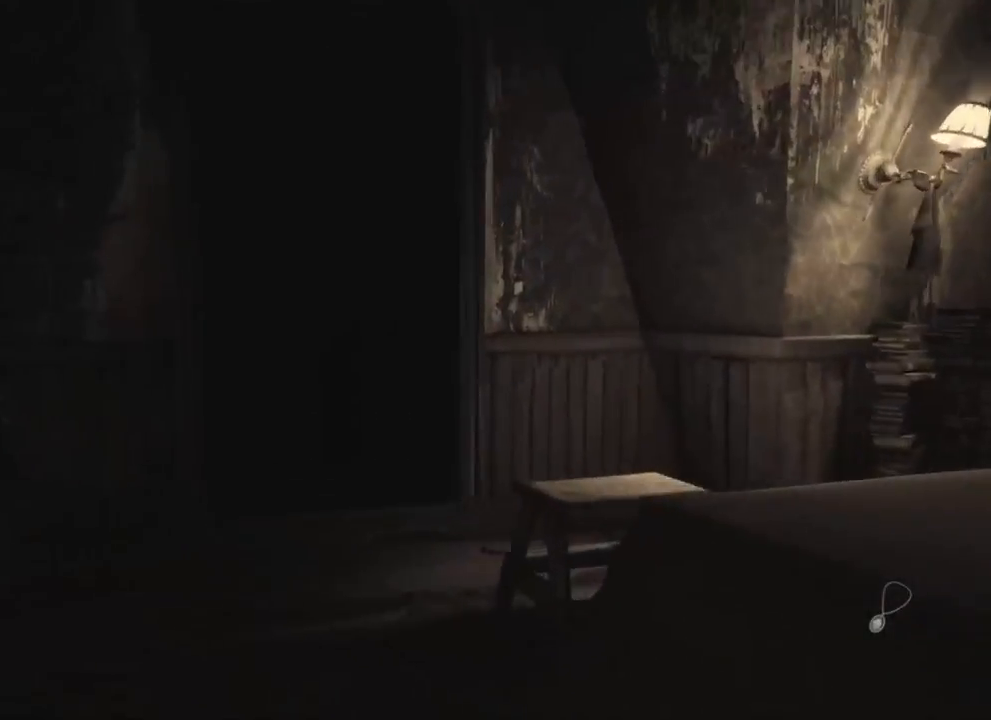
{"keys": ["w"], "events": [[33, "a", "up"]]}
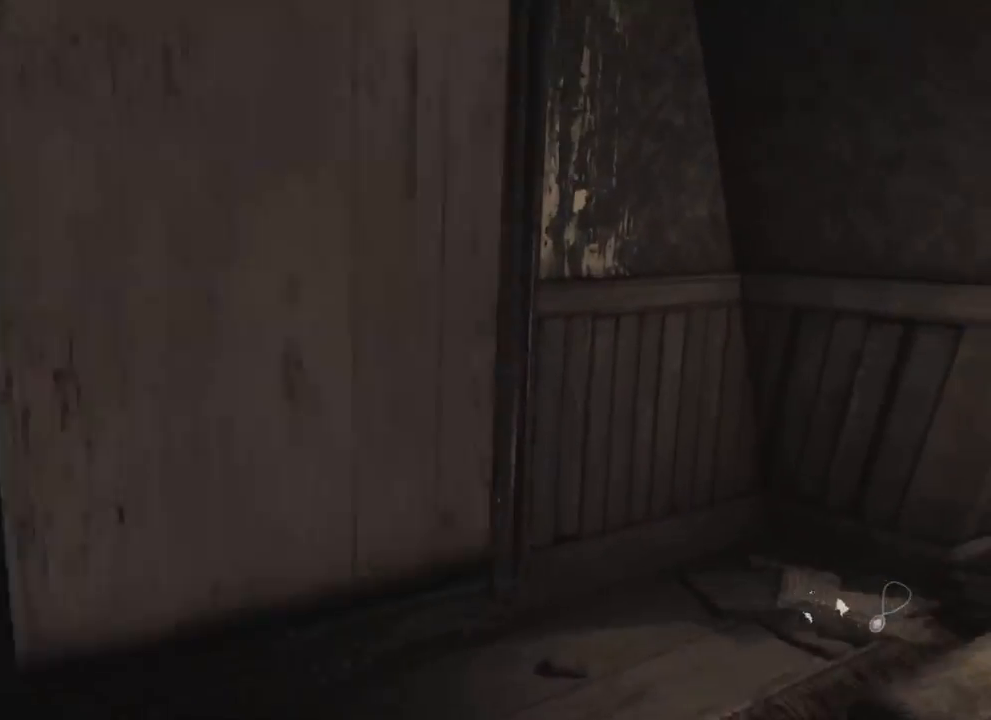
{"keys": ["w"], "events": []}
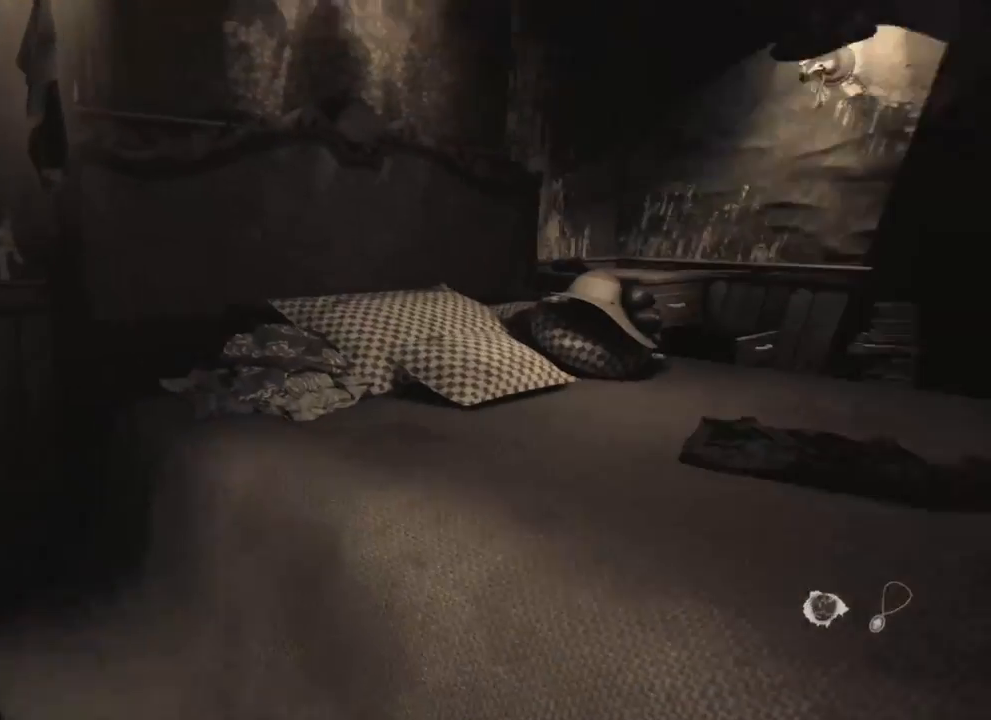
{"keys": ["d", "w"], "events": [[333, "d", "down"]]}
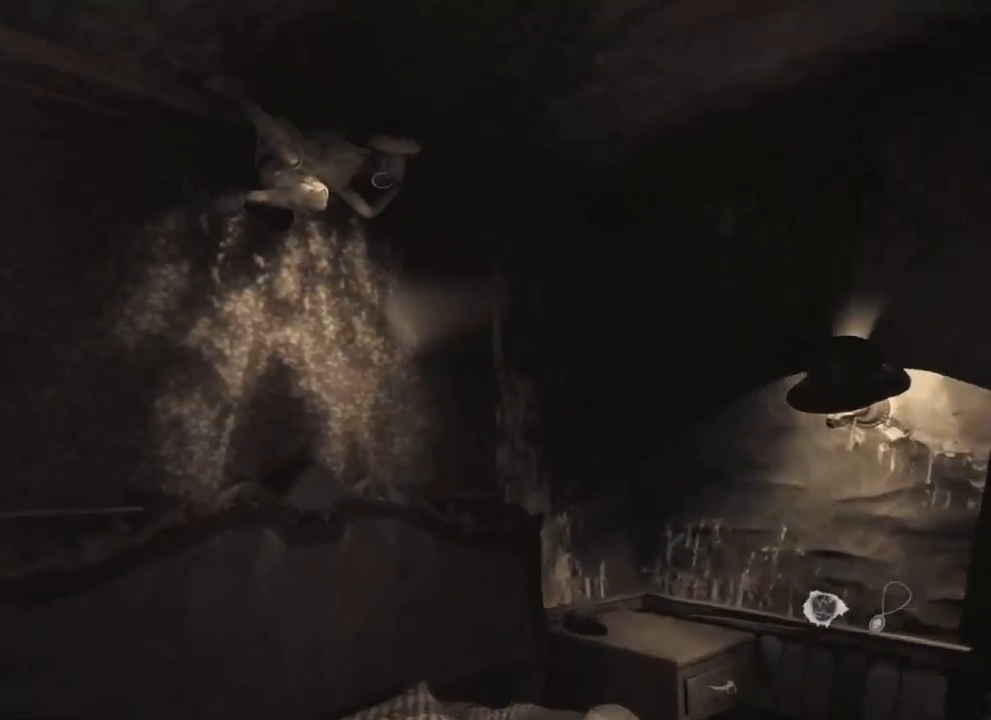
{"keys": ["w"], "events": [[300, "d", "up"]]}
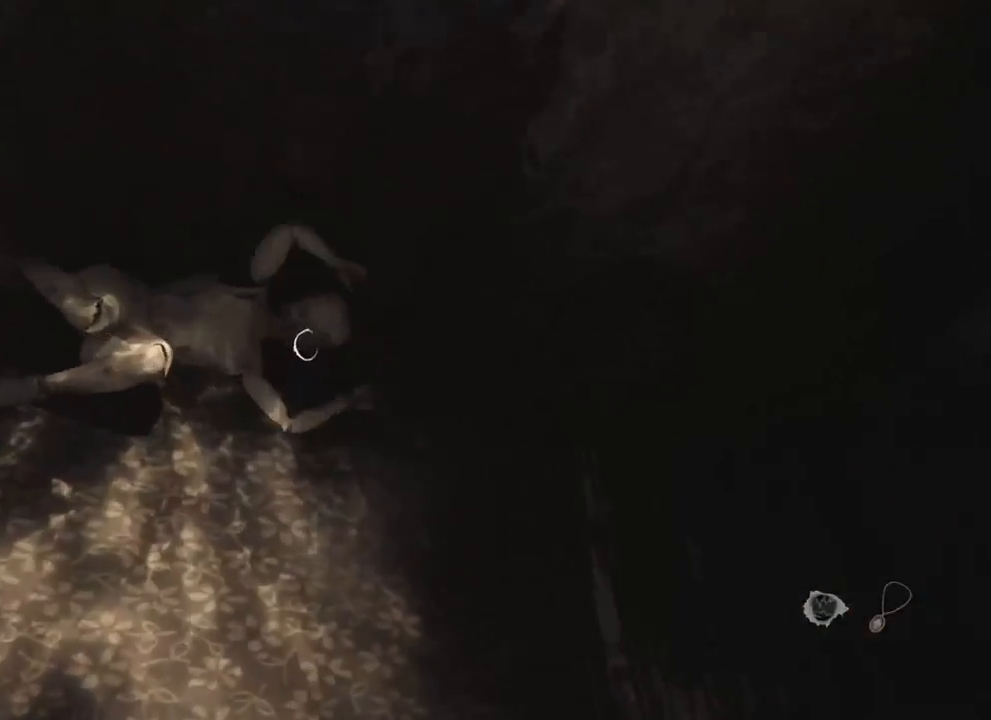
{"keys": [], "events": [[100, "w", "up"]]}
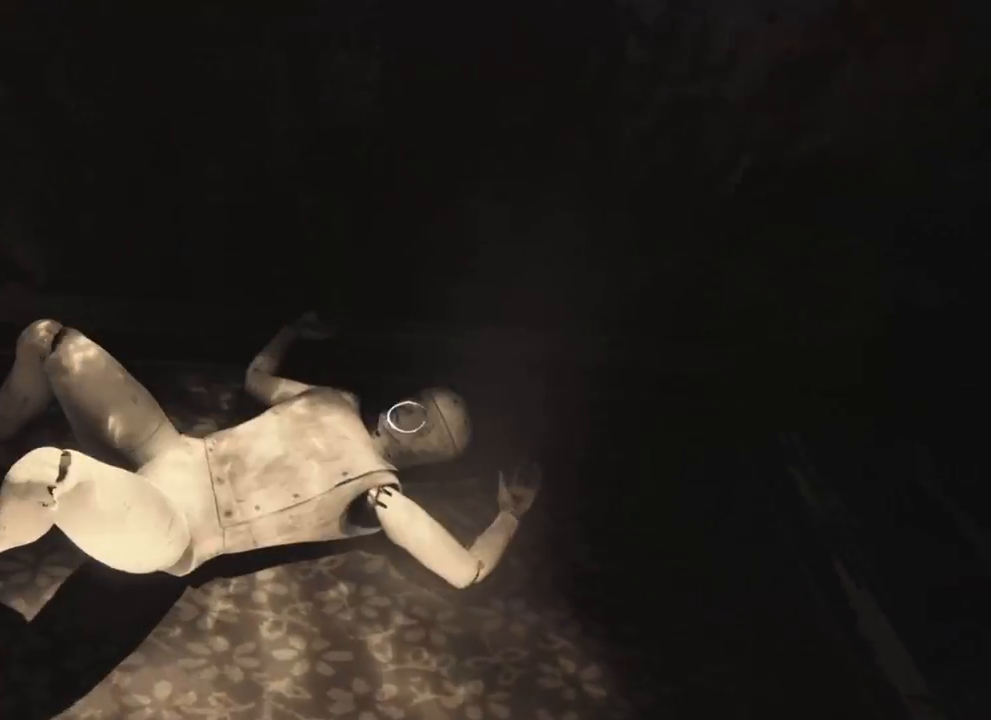
{"keys": [], "events": []}
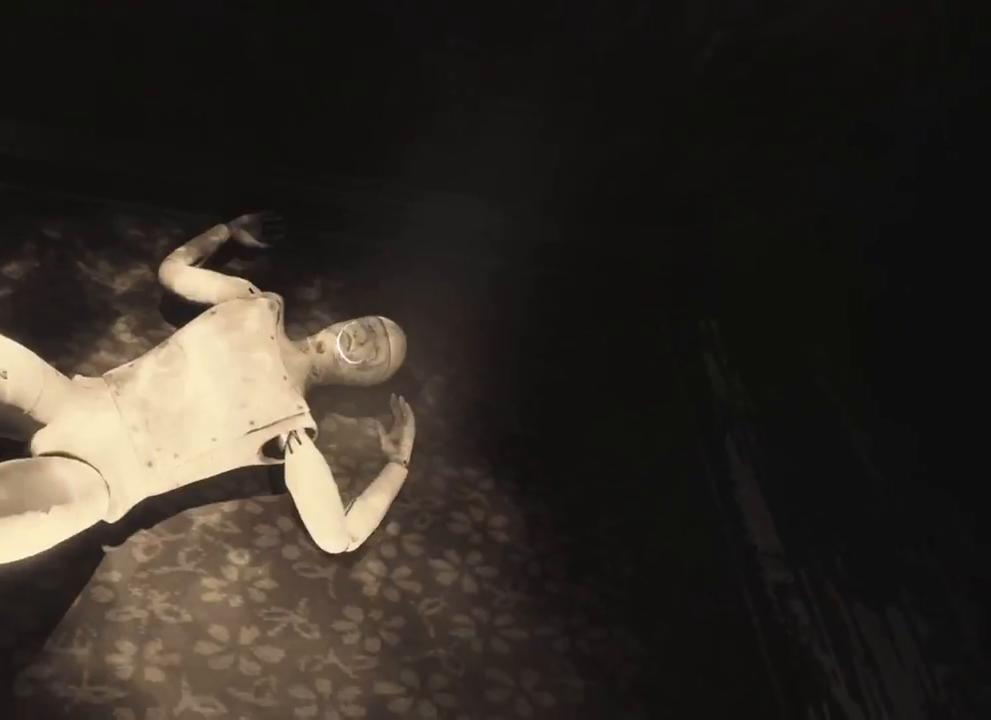
{"keys": [], "events": []}
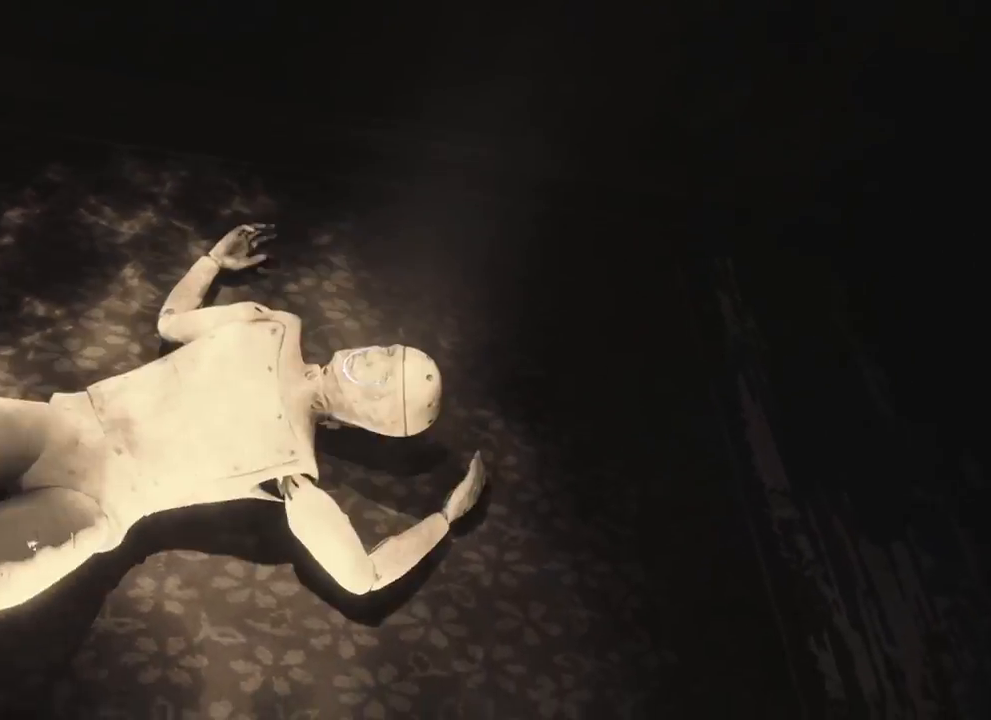
{"keys": [], "events": []}
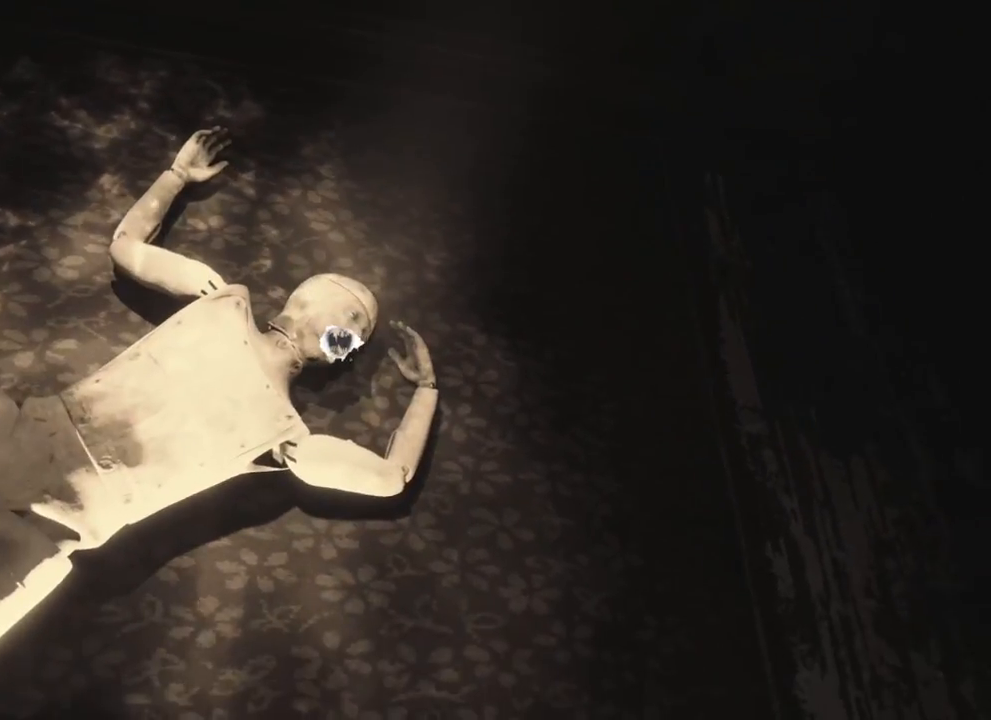
{"keys": [], "events": []}
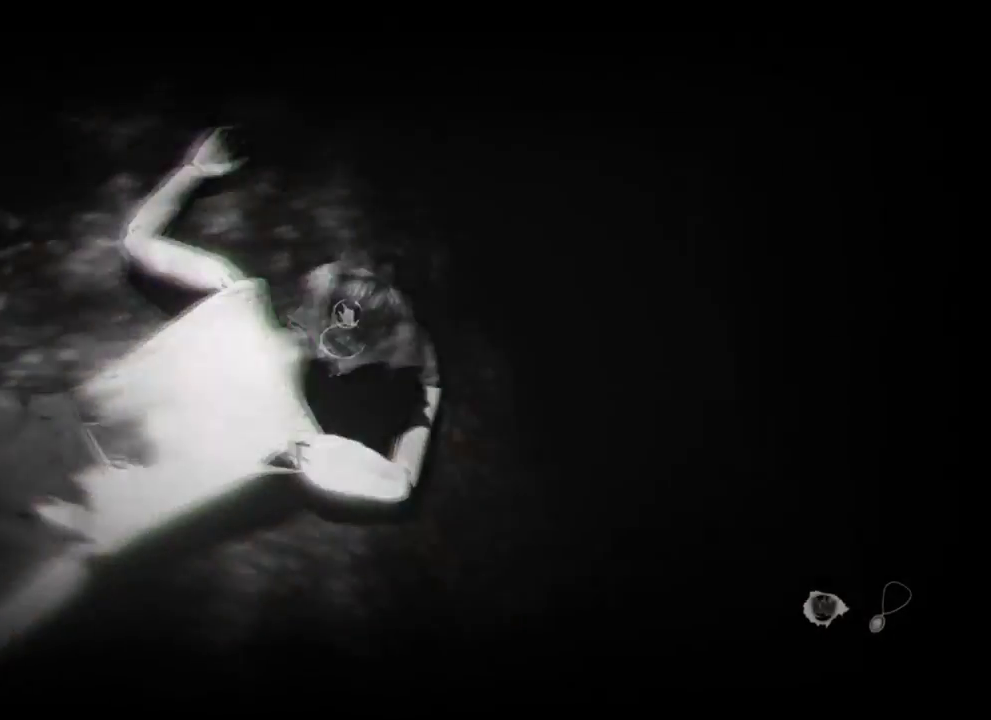
{"keys": [], "events": []}
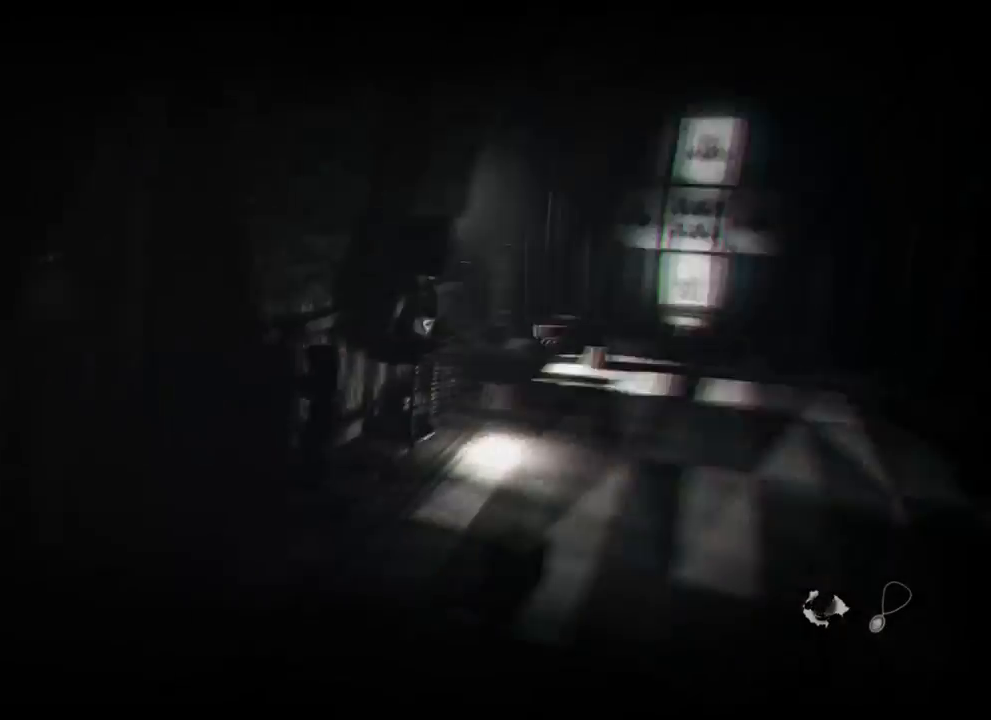
{"keys": [], "events": []}
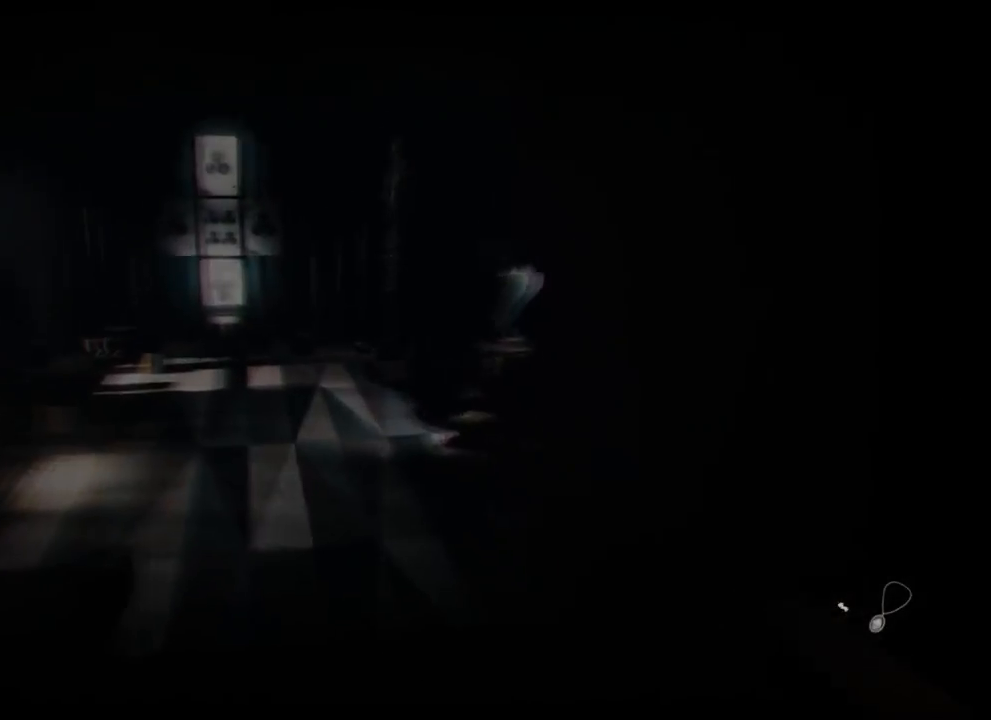
{"keys": [], "events": []}
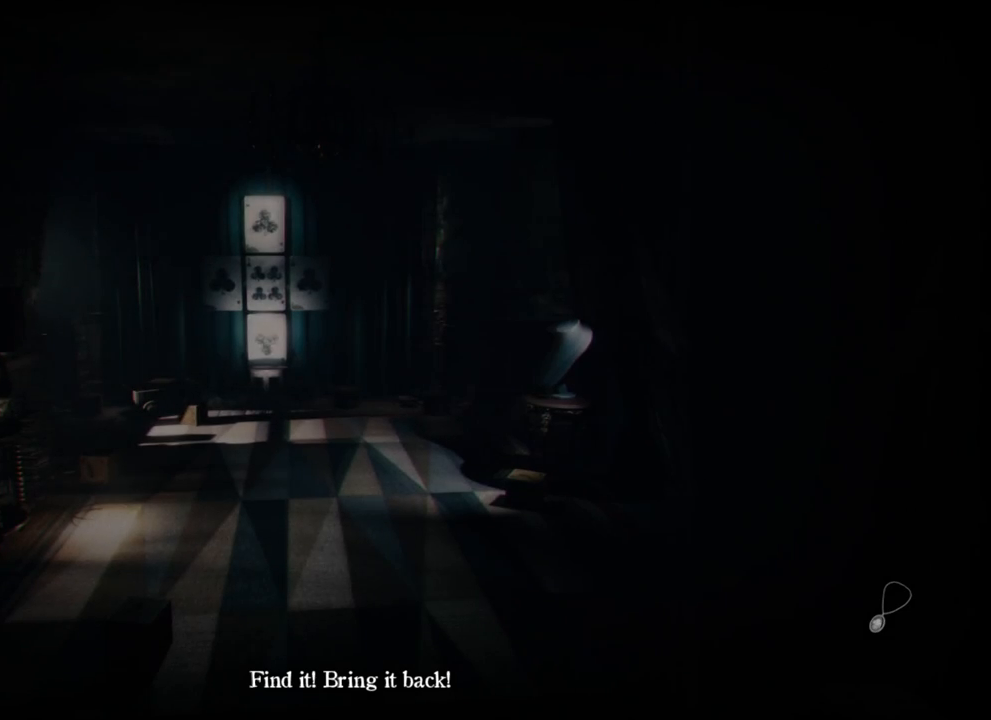
{"keys": [], "events": []}
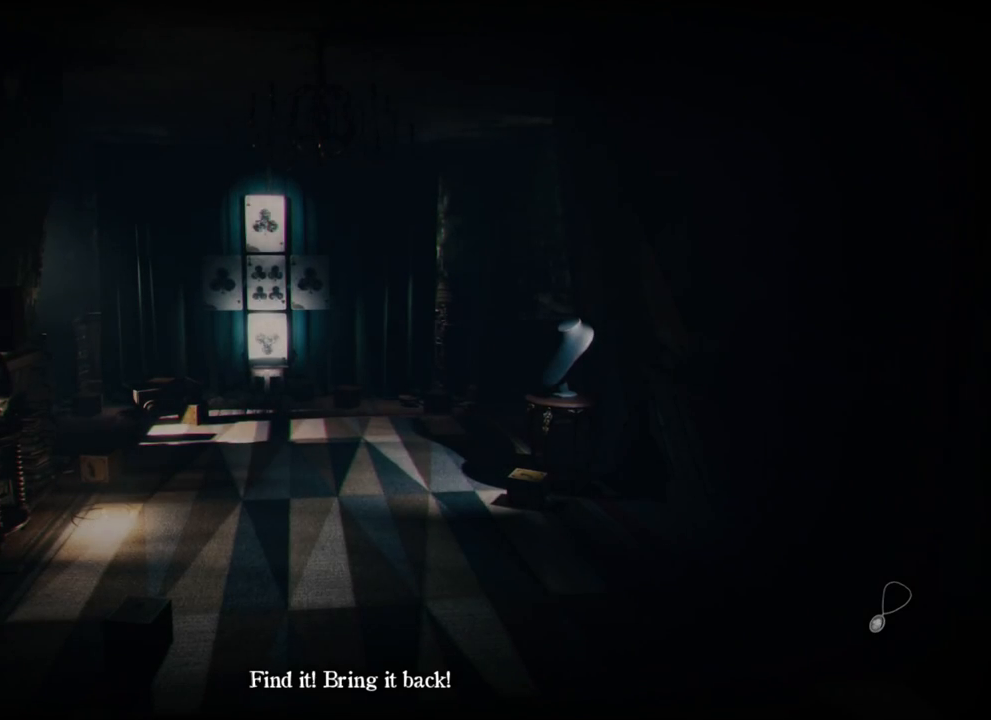
{"keys": [], "events": []}
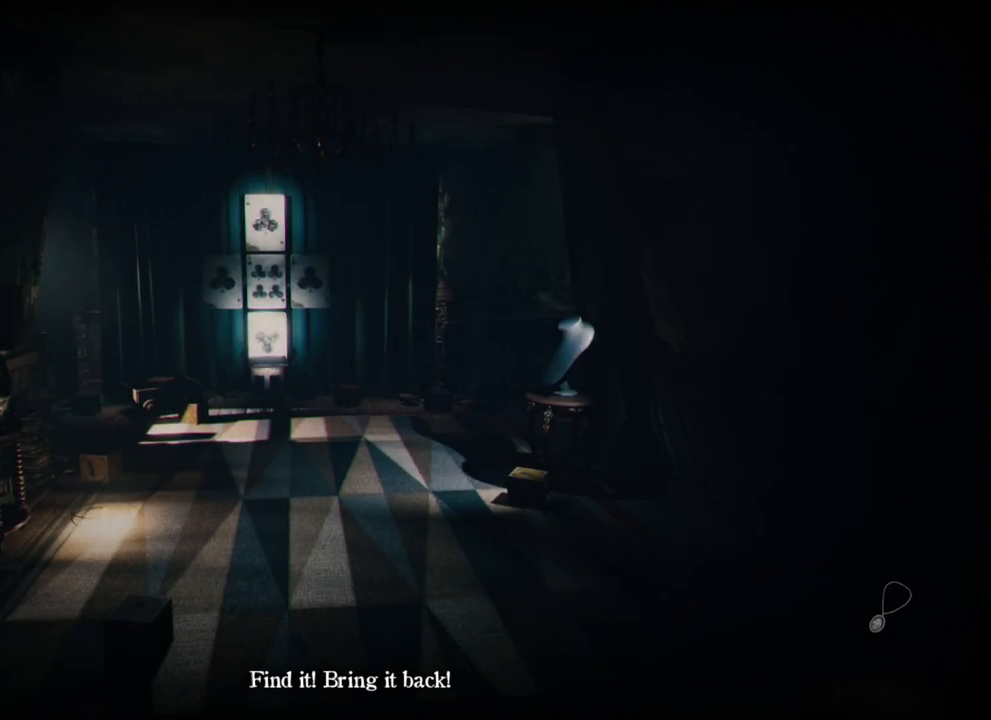
{"keys": ["d", "w"], "events": [[233, "w", "down"], [283, "d", "down"]]}
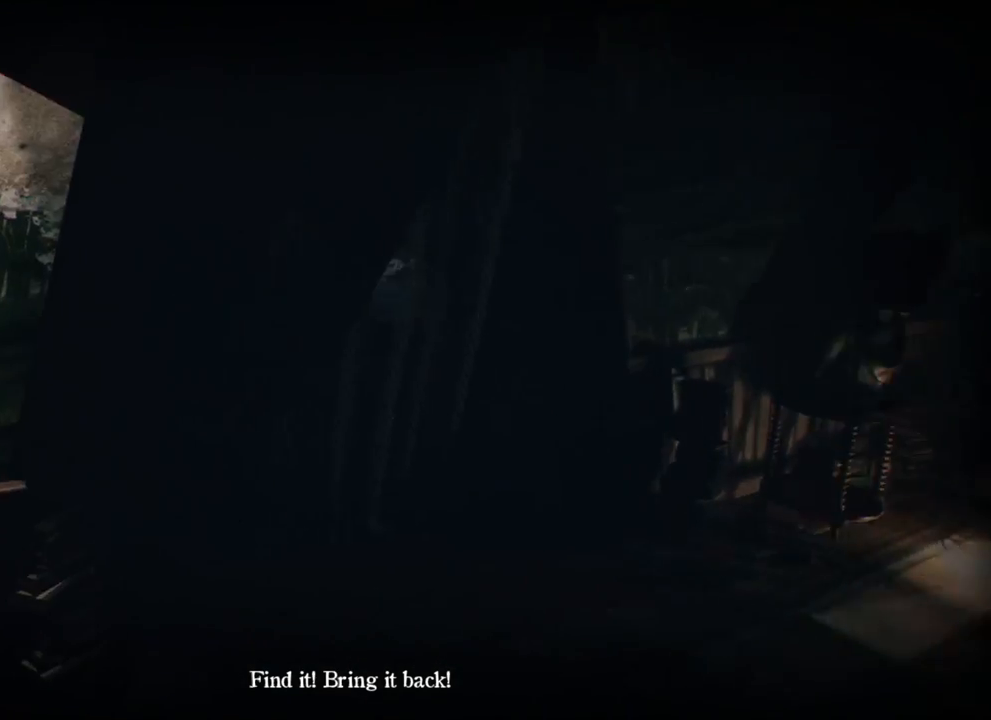
{"keys": [], "events": [[183, "d", "up"], [216, "w", "up"]]}
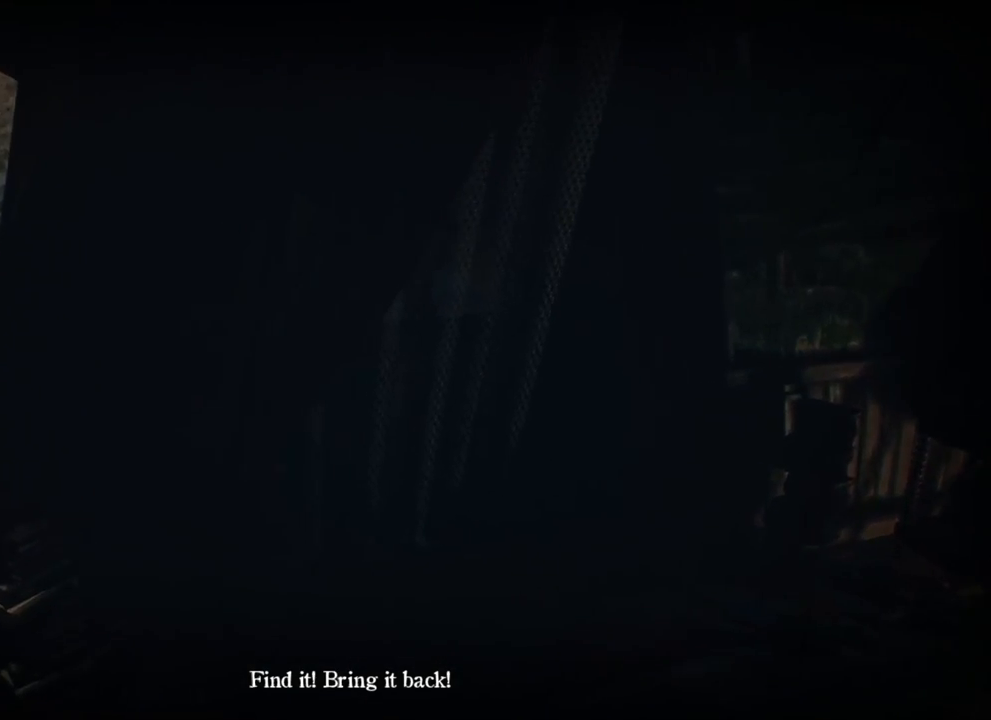
{"keys": [], "events": []}